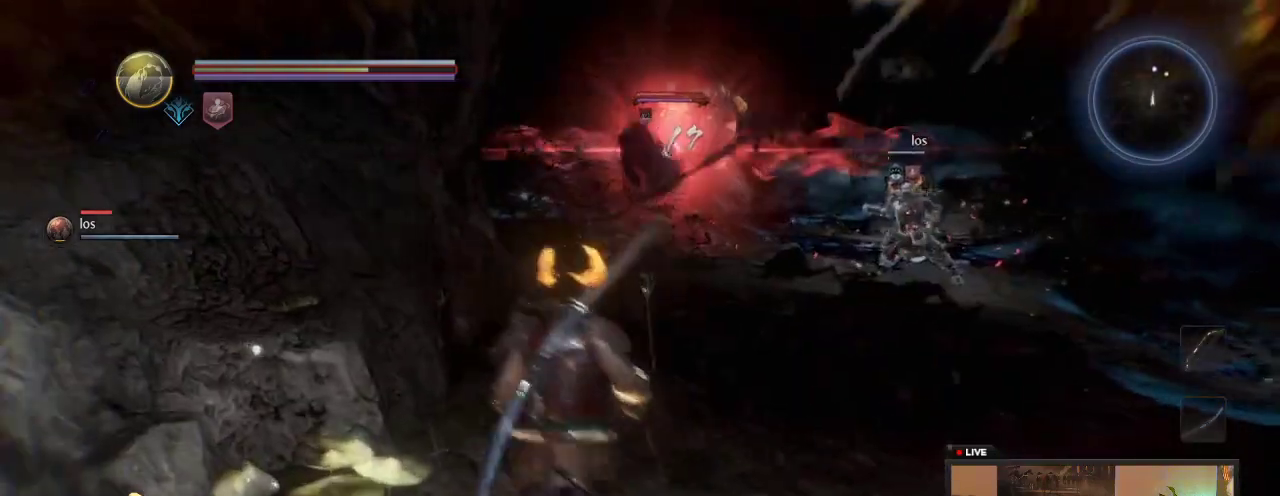
Gameplay with a controller (Xbox layout); each line is a JSON object with the inputs held at the frame after it (dt_ms = milliseconds from this image to that frame). "events" lists button and stick changes between this image and that frame as [ms after this image, input, new state], when the widget could be followed in between. This overlay highlights the sticks when they move; stick clicks (L3 R3) are not distinguishable. Not read: L3 R3.
{"dt_ms": 600, "buttons": [], "left_stick": "down-right", "right_stick": "center"}
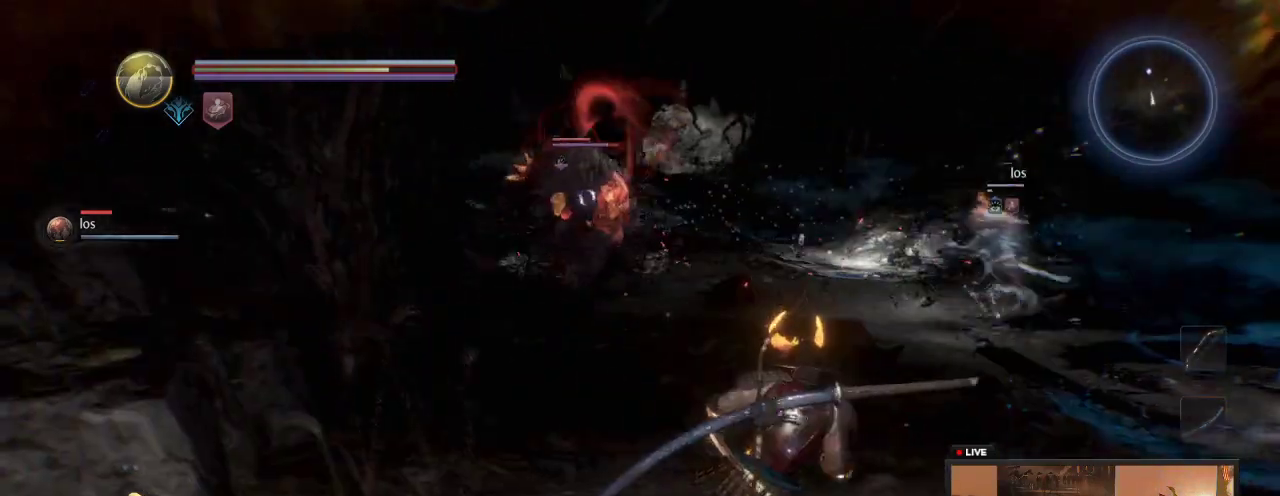
{"dt_ms": 500, "buttons": [], "left_stick": "down-right", "right_stick": "center", "events": [[133, "left_stick", "down"], [233, "left_stick", "down-right"]]}
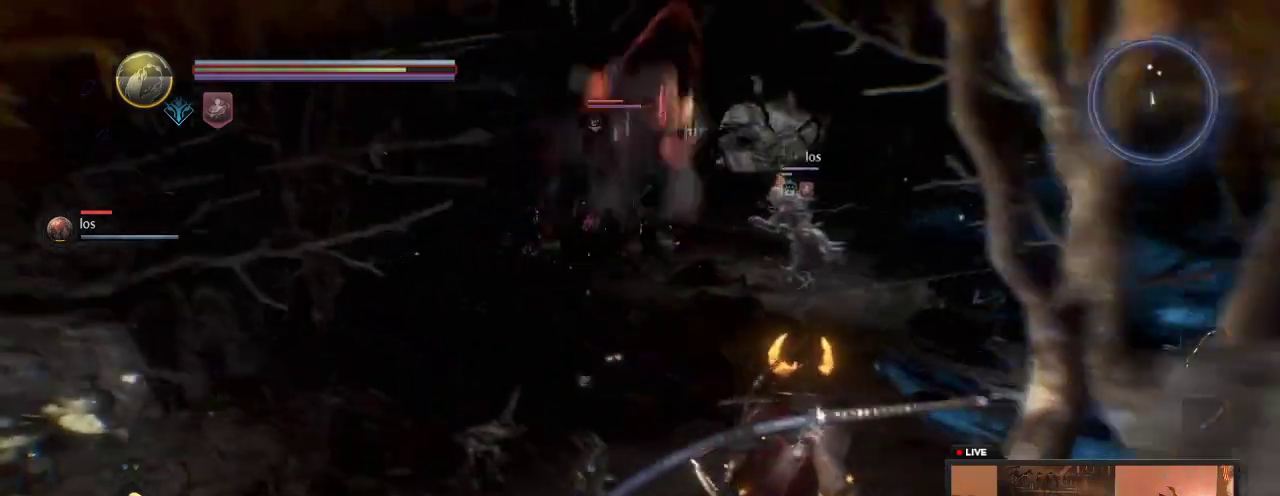
{"dt_ms": 300, "buttons": [], "left_stick": "right", "right_stick": "center", "events": [[167, "left_stick", "right"]]}
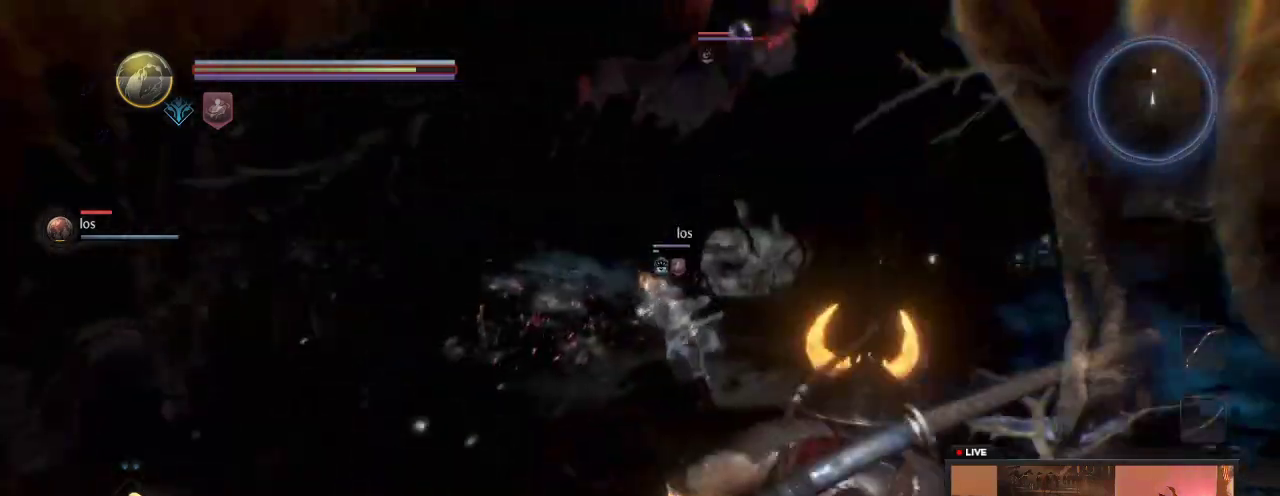
{"dt_ms": 700, "buttons": [], "left_stick": "up", "right_stick": "center", "events": [[283, "left_stick", "left"], [383, "left_stick", "up-left"], [500, "left_stick", "up"]]}
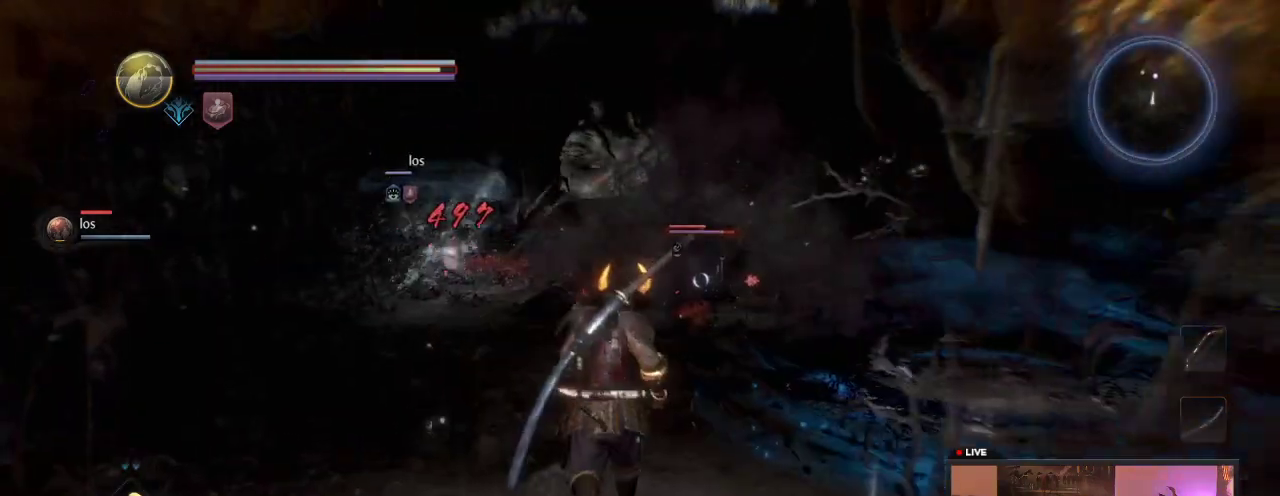
{"dt_ms": 500, "buttons": [], "left_stick": "up", "right_stick": "center", "events": []}
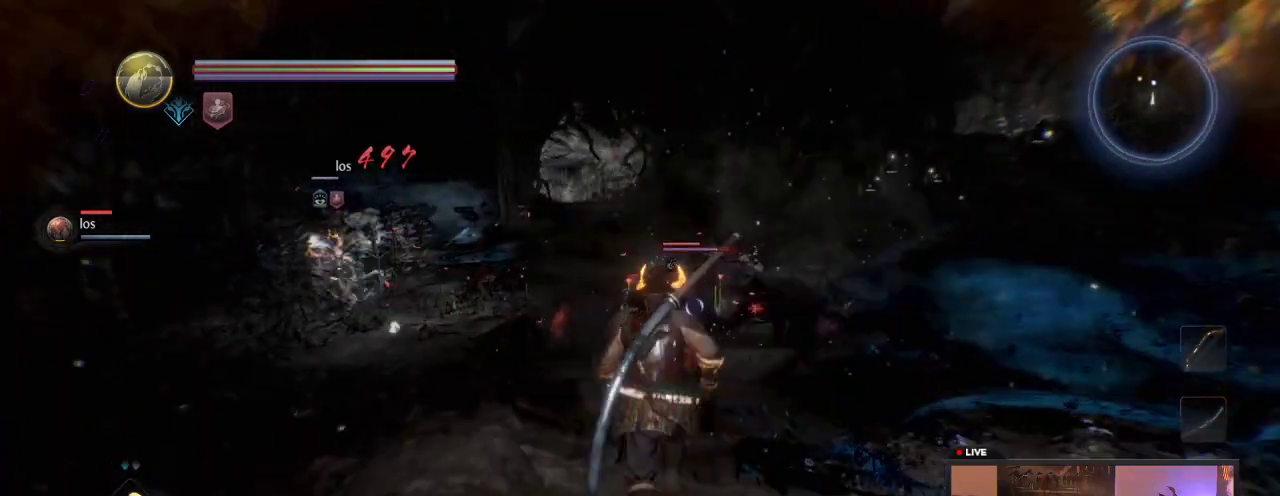
{"dt_ms": 500, "buttons": [], "left_stick": "up", "right_stick": "center", "events": []}
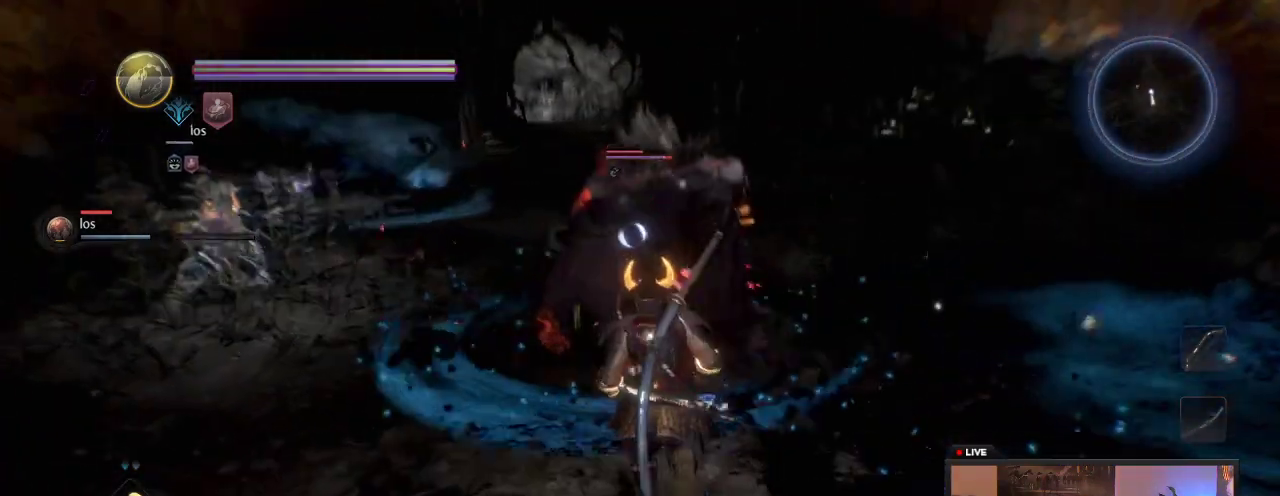
{"dt_ms": 600, "buttons": [], "left_stick": "up", "right_stick": "center", "events": [[33, "X", "down"], [533, "X", "up"]]}
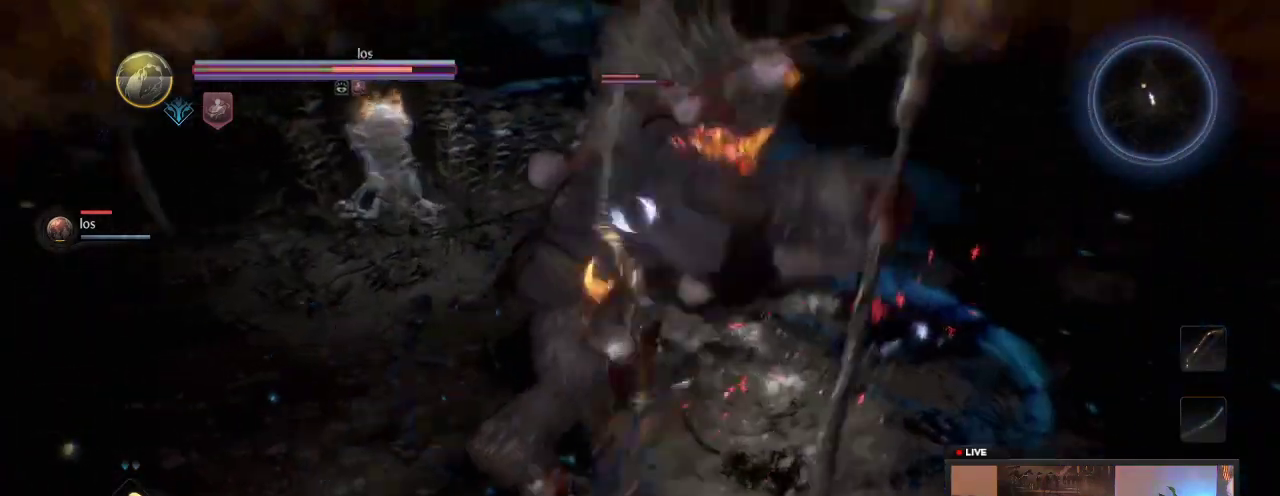
{"dt_ms": 400, "buttons": [], "left_stick": "down-left", "right_stick": "center", "events": [[17, "X", "down"], [33, "left_stick", "up-left"], [150, "X", "up"], [150, "left_stick", "left"], [217, "X", "down"], [367, "left_stick", "down-left"], [400, "X", "up"]]}
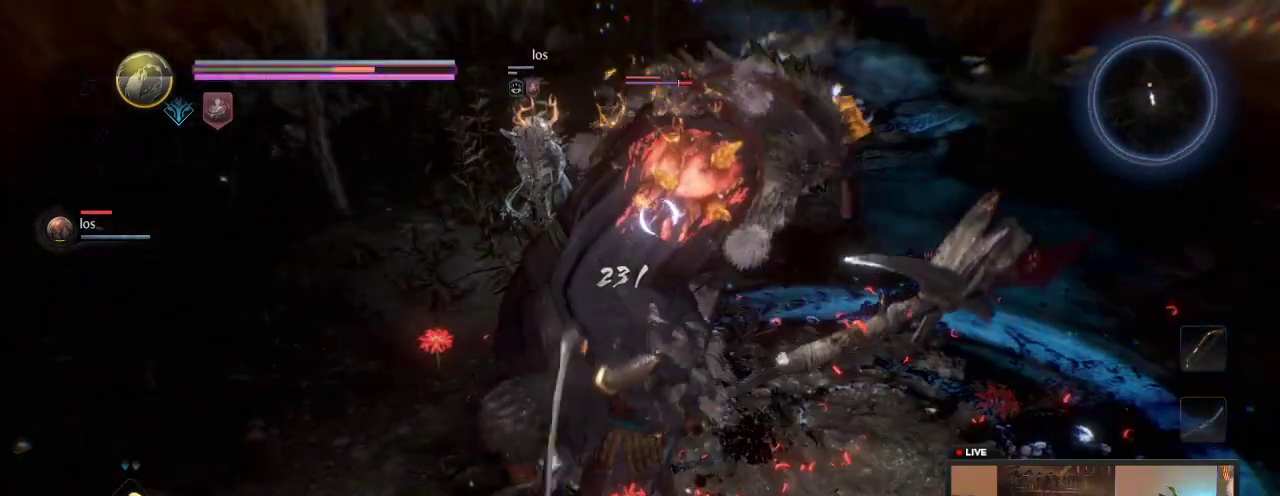
{"dt_ms": 300, "buttons": [], "left_stick": "down-left", "right_stick": "center", "events": [[67, "X", "down"], [233, "X", "up"]]}
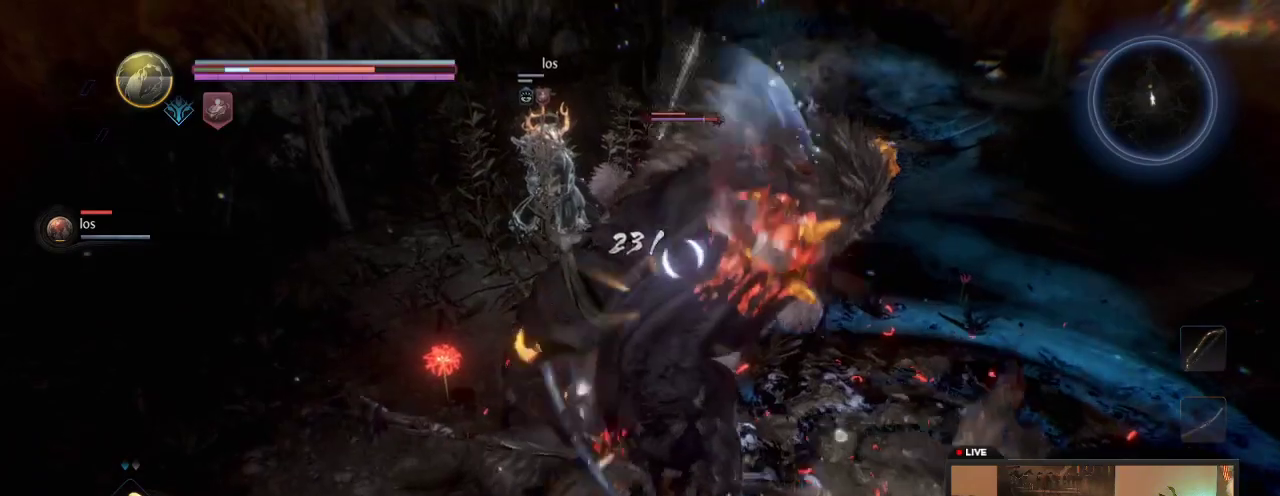
{"dt_ms": 700, "buttons": [], "left_stick": "down-left", "right_stick": "center", "events": [[17, "X", "down"], [150, "X", "up"], [283, "X", "down"], [350, "X", "up"]]}
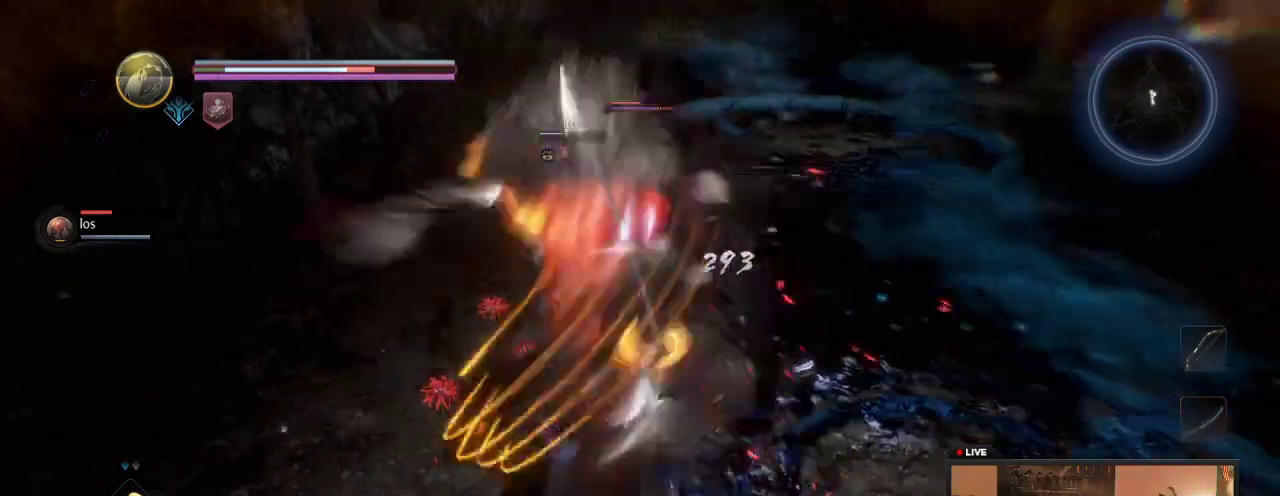
{"dt_ms": 700, "buttons": [], "left_stick": "down", "right_stick": "center", "events": [[283, "A", "down"], [417, "A", "up"], [500, "A", "down"], [500, "left_stick", "down"], [650, "A", "up"]]}
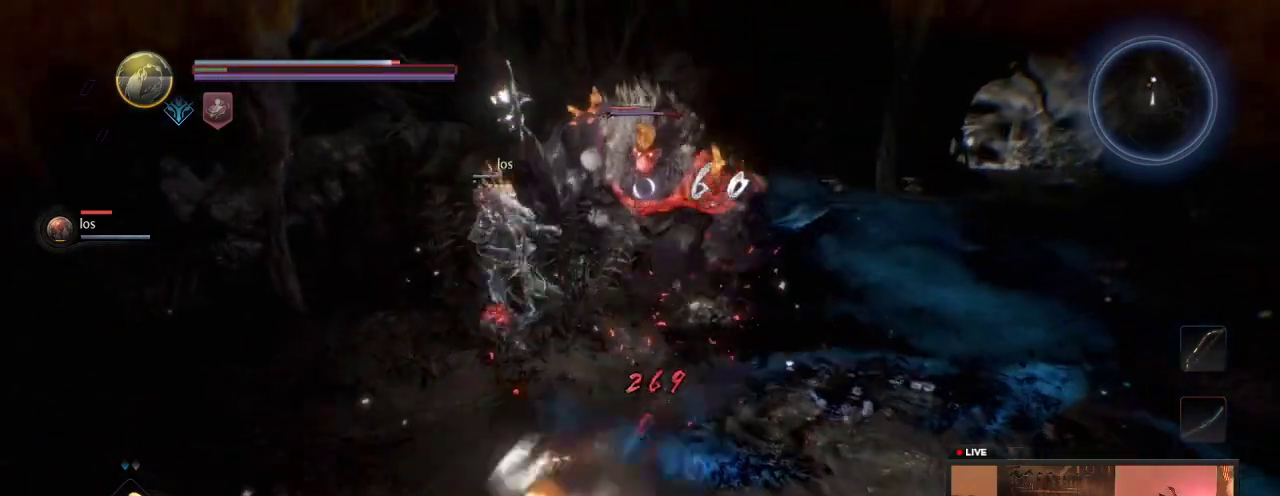
{"dt_ms": 300, "buttons": [], "left_stick": "down", "right_stick": "center", "events": []}
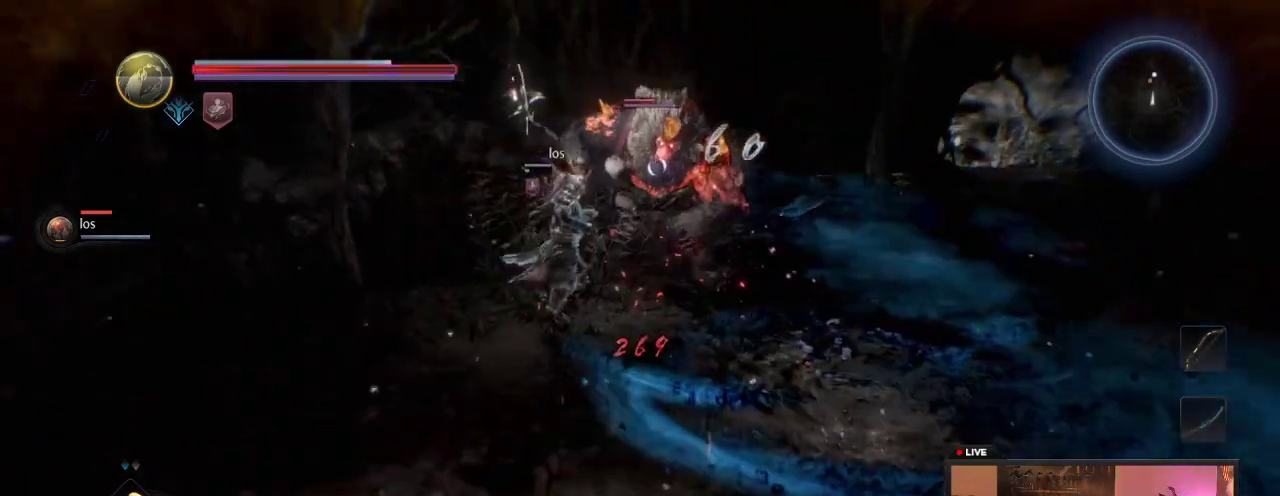
{"dt_ms": 500, "buttons": [], "left_stick": "down-right", "right_stick": "center", "events": [[83, "left_stick", "down-right"]]}
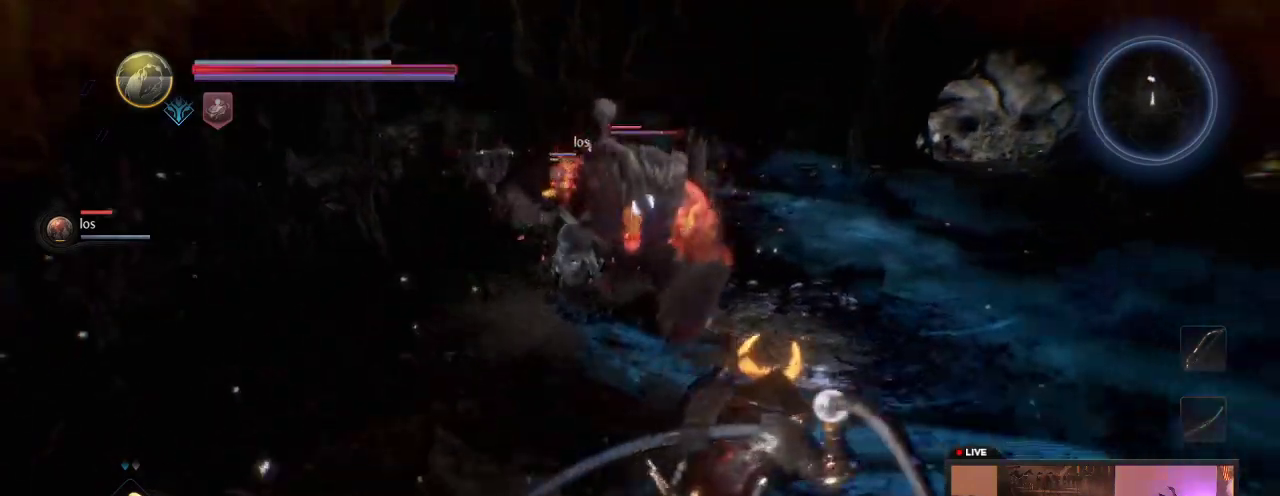
{"dt_ms": 300, "buttons": [], "left_stick": "down-right", "right_stick": "center", "events": []}
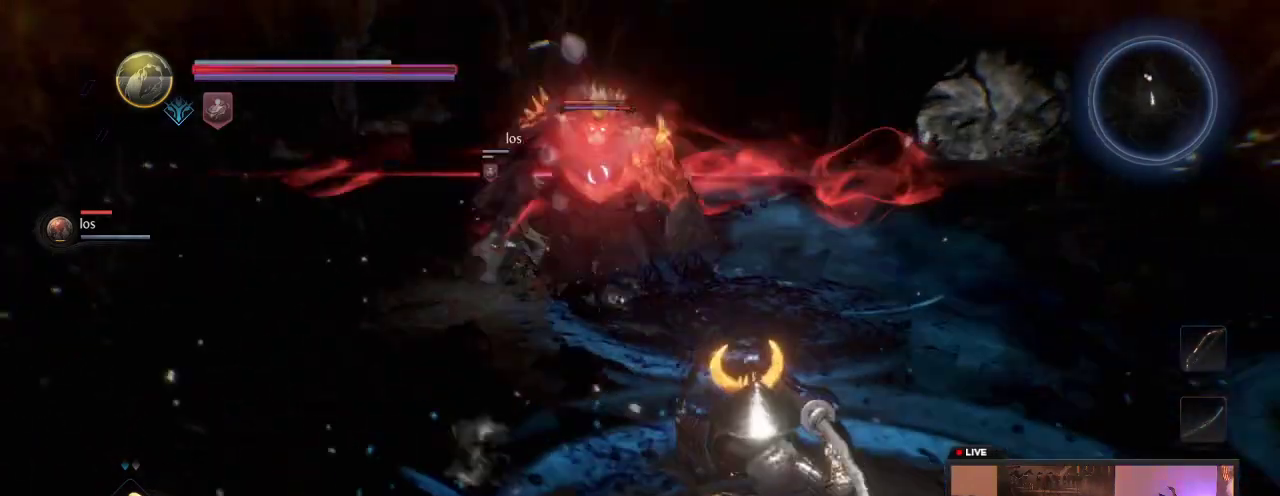
{"dt_ms": 600, "buttons": [], "left_stick": "down-right", "right_stick": "center", "events": [[133, "left_stick", "down"], [433, "left_stick", "down-right"]]}
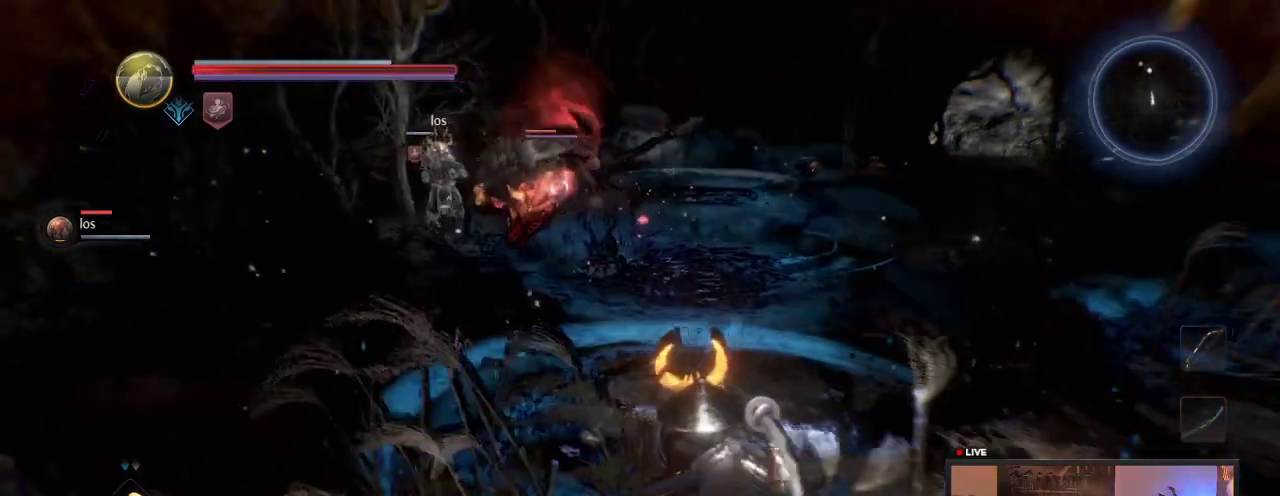
{"dt_ms": 600, "buttons": [], "left_stick": "down-right", "right_stick": "center", "events": []}
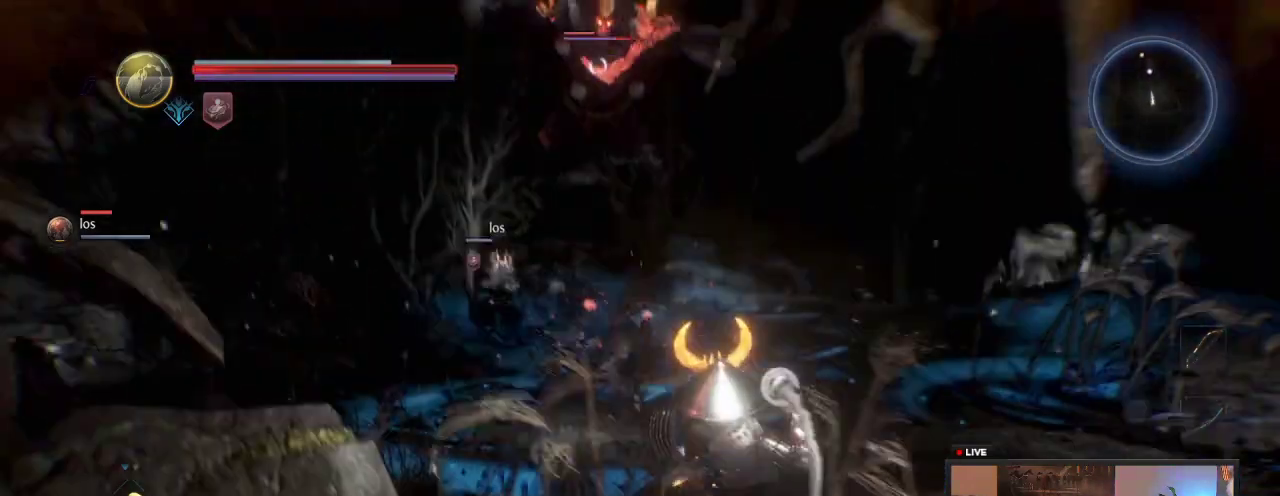
{"dt_ms": 700, "buttons": [], "left_stick": "right", "right_stick": "center", "events": [[183, "left_stick", "right"]]}
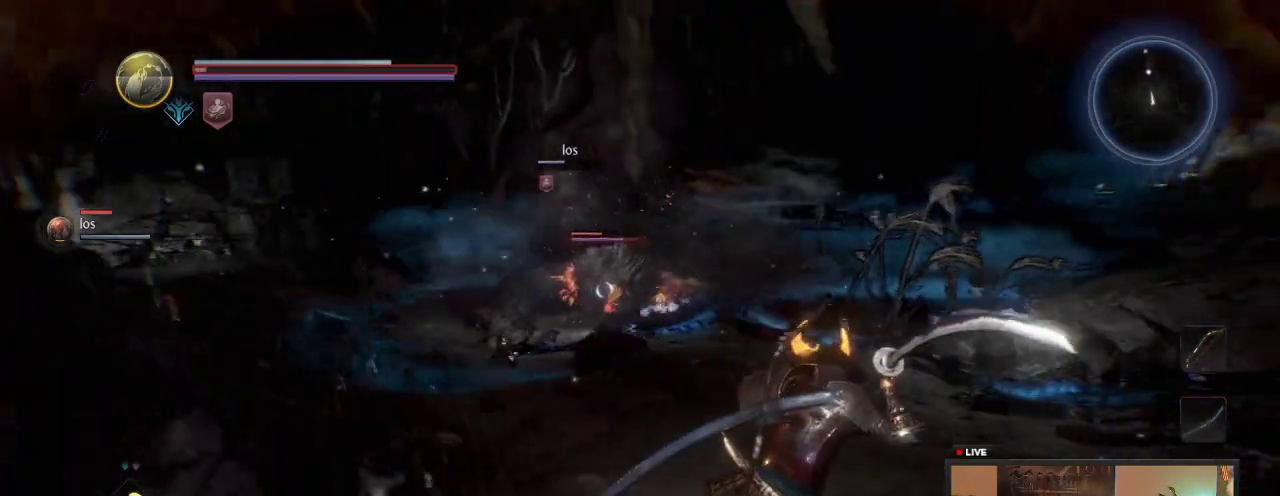
{"dt_ms": 300, "buttons": [], "left_stick": "right", "right_stick": "center", "events": []}
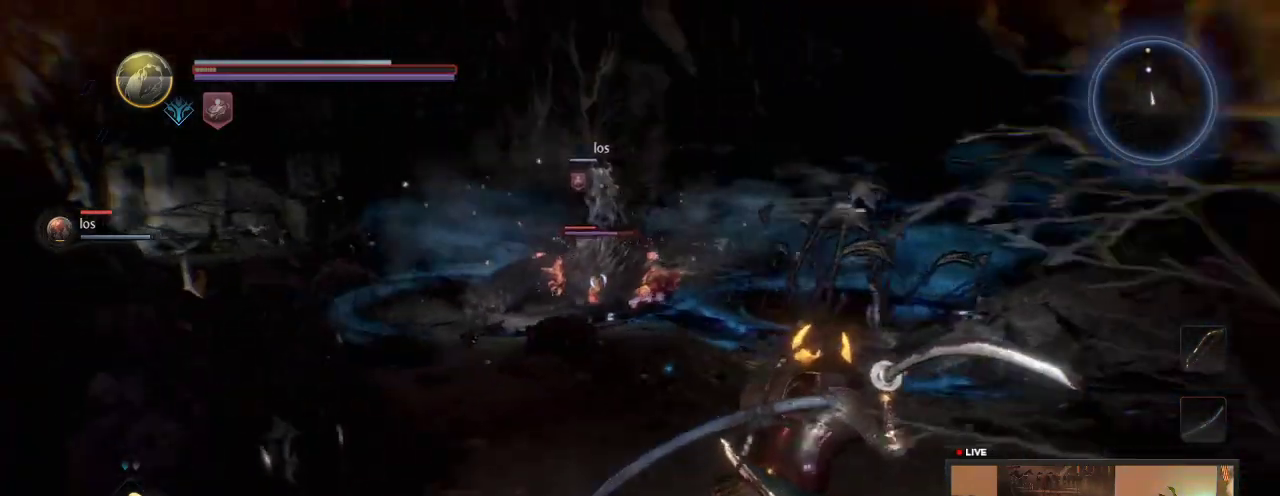
{"dt_ms": 600, "buttons": ["R1"], "left_stick": "down-left", "right_stick": "center", "events": [[200, "left_stick", "down-right"], [500, "left_stick", "down"], [550, "R1", "down"], [583, "left_stick", "down-left"]]}
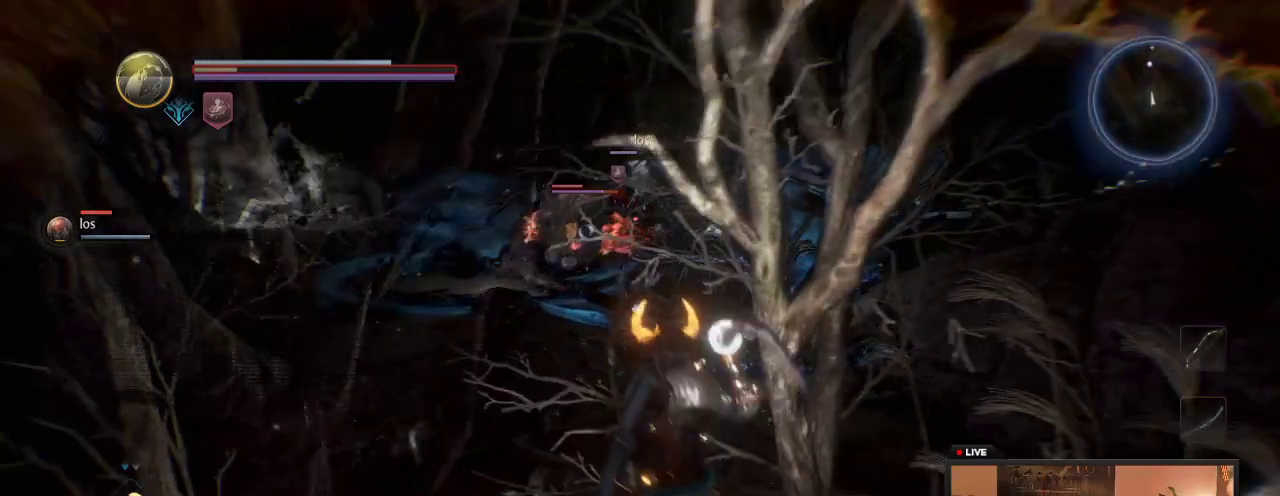
{"dt_ms": 600, "buttons": [], "left_stick": "up", "right_stick": "center", "events": [[50, "left_stick", "left"], [183, "A", "down"], [367, "A", "up"], [367, "left_stick", "up-left"], [467, "left_stick", "up"], [550, "R1", "up"]]}
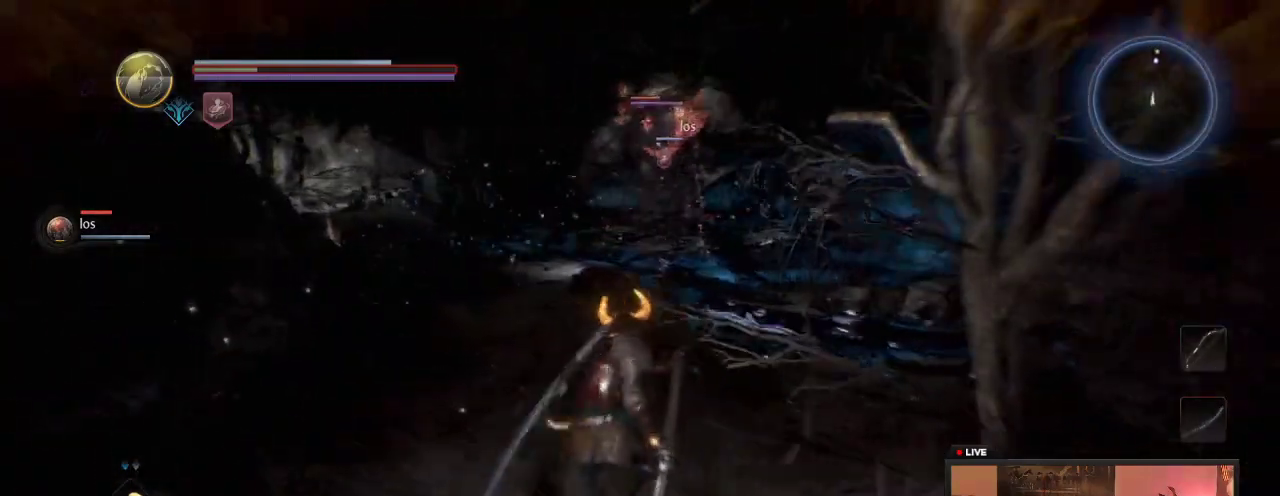
{"dt_ms": 300, "buttons": [], "left_stick": "up-right", "right_stick": "center", "events": [[33, "left_stick", "up-right"]]}
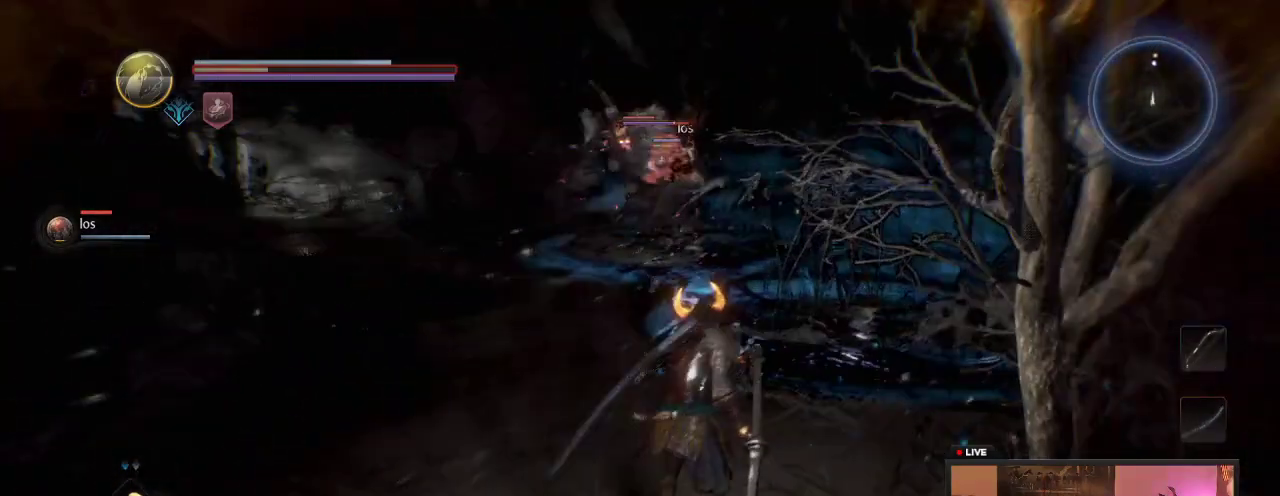
{"dt_ms": 500, "buttons": [], "left_stick": "up-right", "right_stick": "center"}
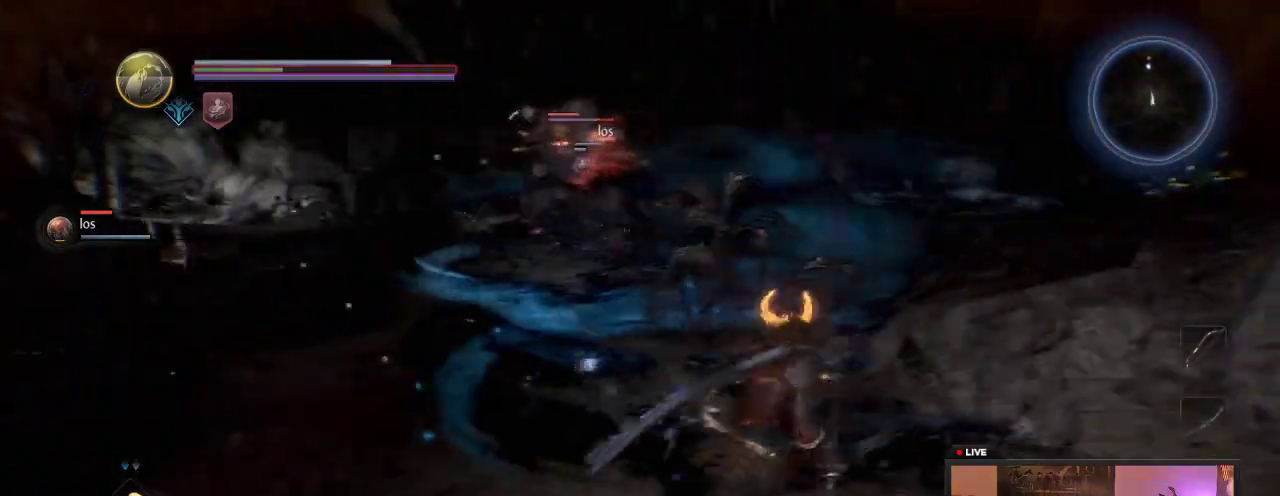
{"dt_ms": 300, "buttons": [], "left_stick": "up-right", "right_stick": "center", "events": []}
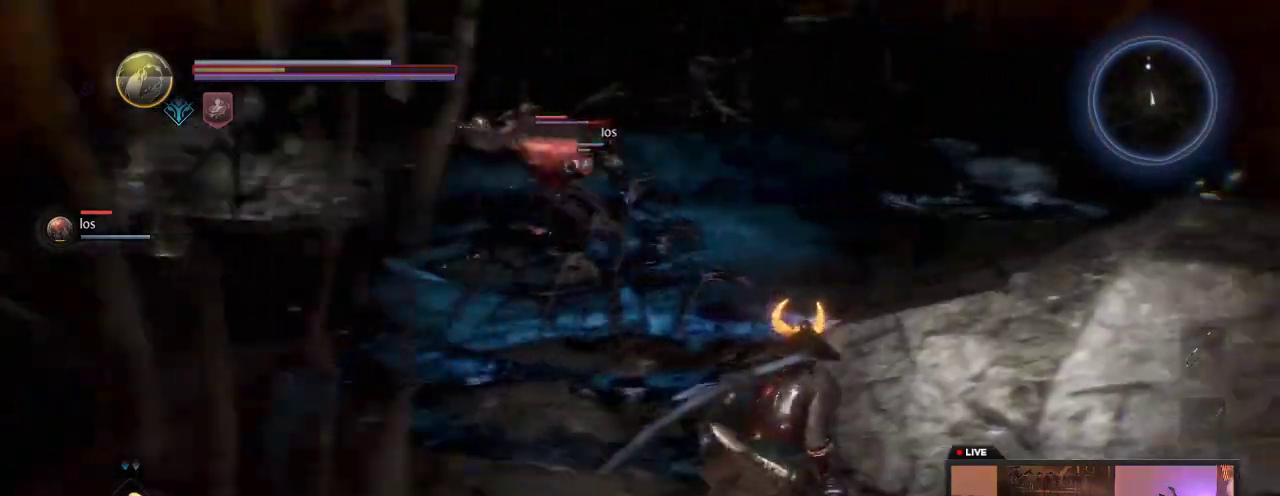
{"dt_ms": 800, "buttons": [], "left_stick": "up", "right_stick": "center", "events": [[667, "left_stick", "up"]]}
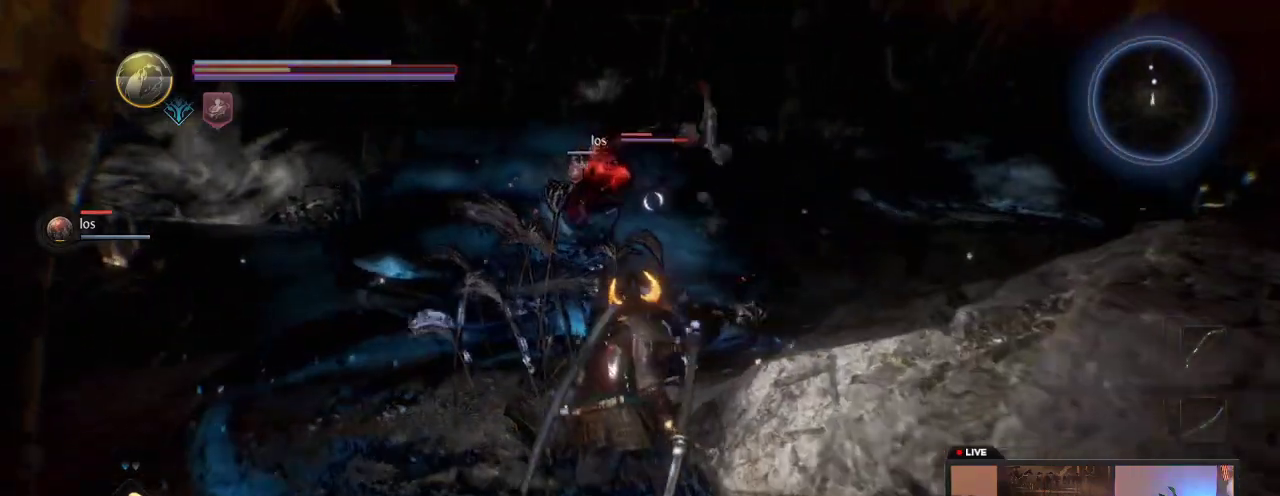
{"dt_ms": 600, "buttons": [], "left_stick": "up-right", "right_stick": "center", "events": [[50, "left_stick", "up-right"]]}
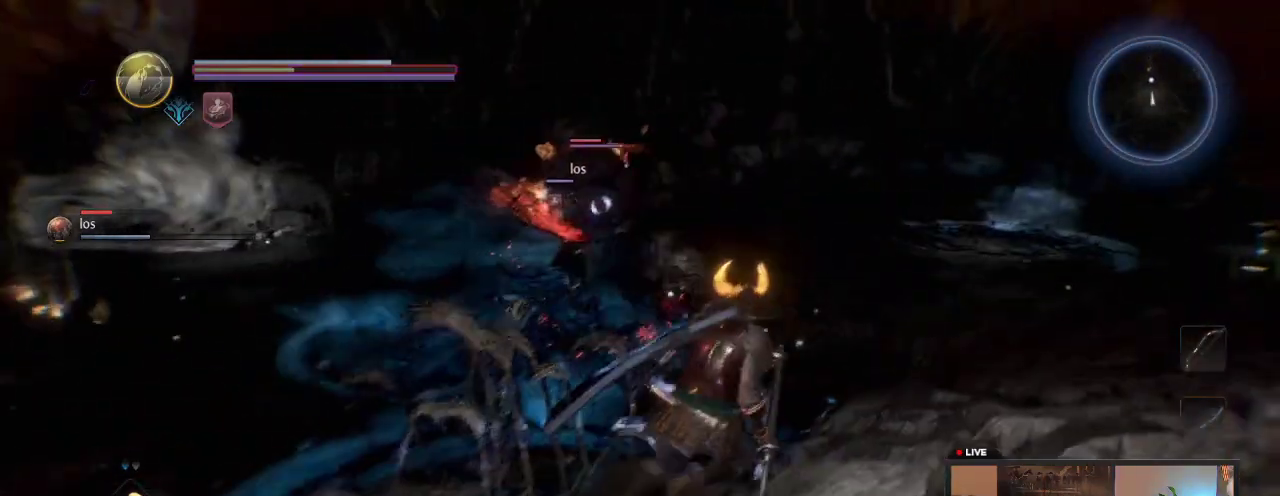
{"dt_ms": 300, "buttons": ["R1"], "left_stick": "up", "right_stick": "center", "events": [[217, "left_stick", "up"], [233, "R1", "down"]]}
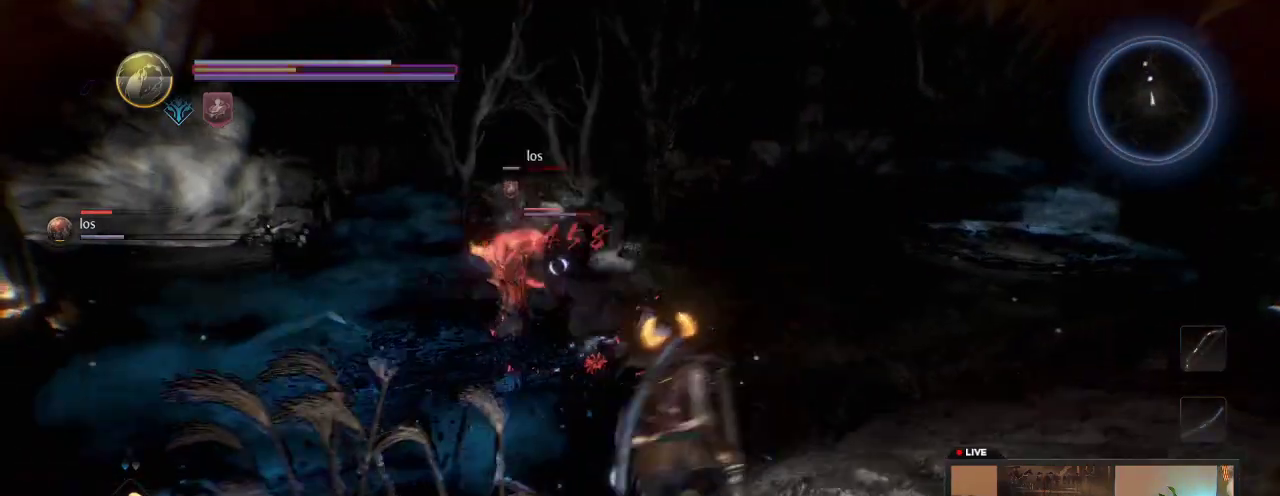
{"dt_ms": 400, "buttons": [], "left_stick": "up-right", "right_stick": "center", "events": [[33, "left_stick", "up-left"], [100, "R1", "up"], [233, "left_stick", "up"], [300, "left_stick", "up-right"]]}
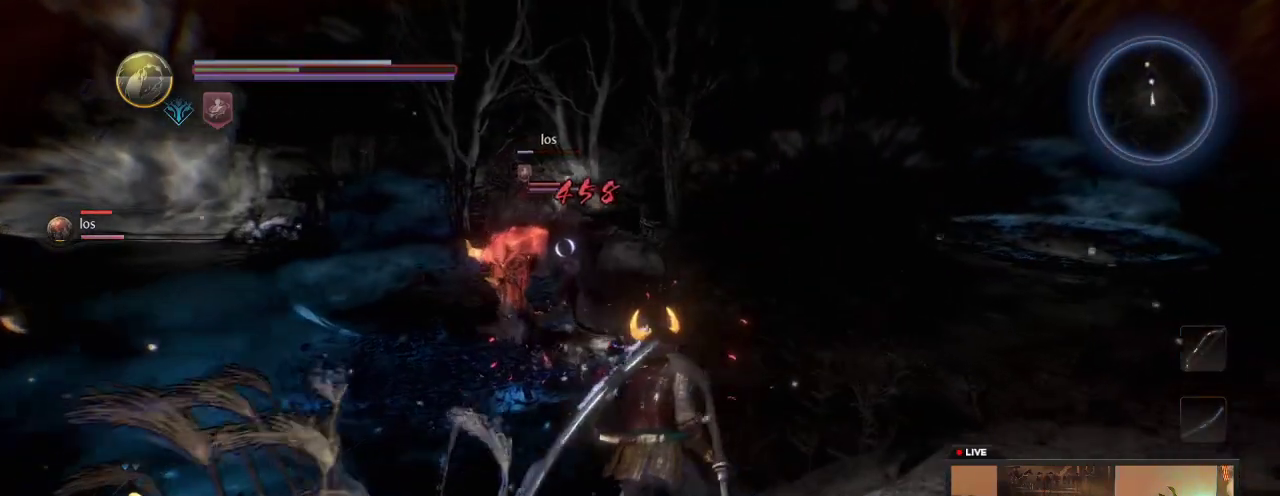
{"dt_ms": 700, "buttons": ["X"], "left_stick": "up", "right_stick": "center", "events": [[200, "left_stick", "up"], [667, "X", "down"]]}